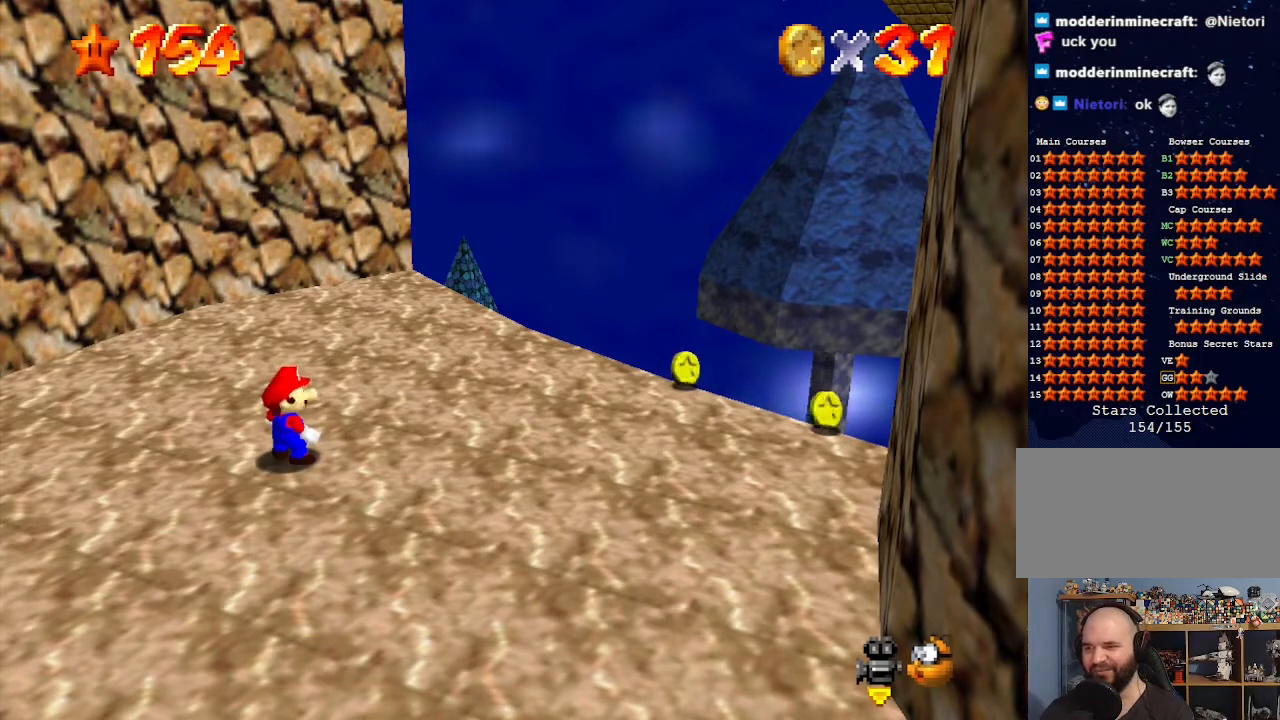
Gameplay with a controller (Nintendo layout); each line is a JSON object with the inputs held at the frame after it. "events" lists button and stick changes between this image and that frame as [ms after this image, input, new state], when the widget could be followed in between. Not read: L3 R3.
{"buttons": [], "left_stick": "down", "events": [[67, "C_LEFT", "down"], [167, "C_LEFT", "up"], [267, "left_stick", "down"]]}
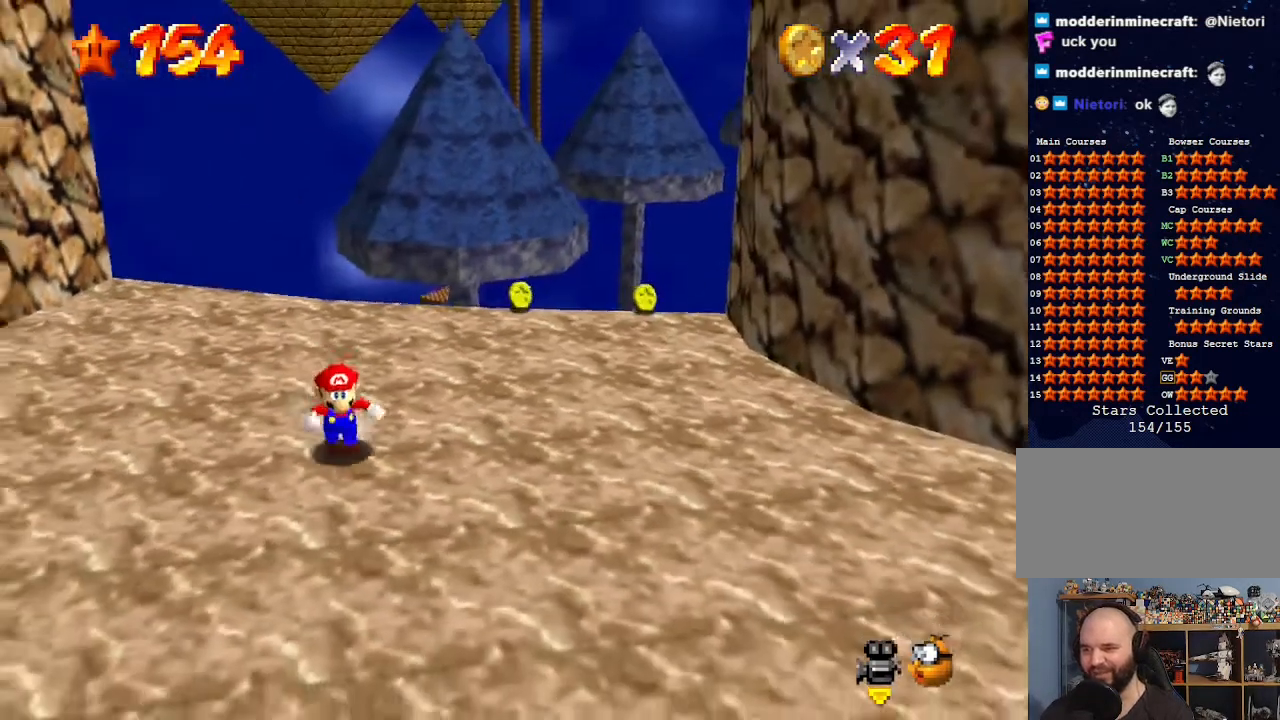
{"buttons": [], "left_stick": "center", "events": [[133, "left_stick", "down-left"], [500, "left_stick", "center"]]}
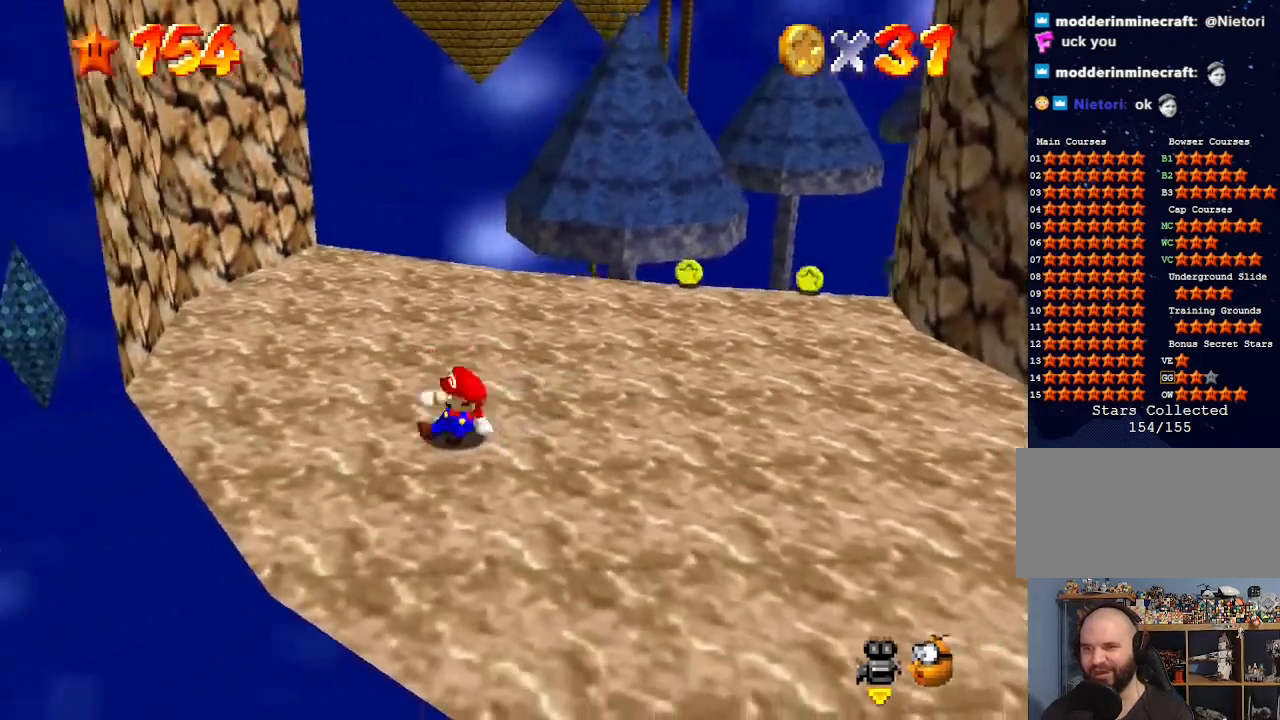
{"buttons": [], "left_stick": "center", "events": [[200, "DPAD_DOWN", "down"], [367, "DPAD_DOWN", "up"]]}
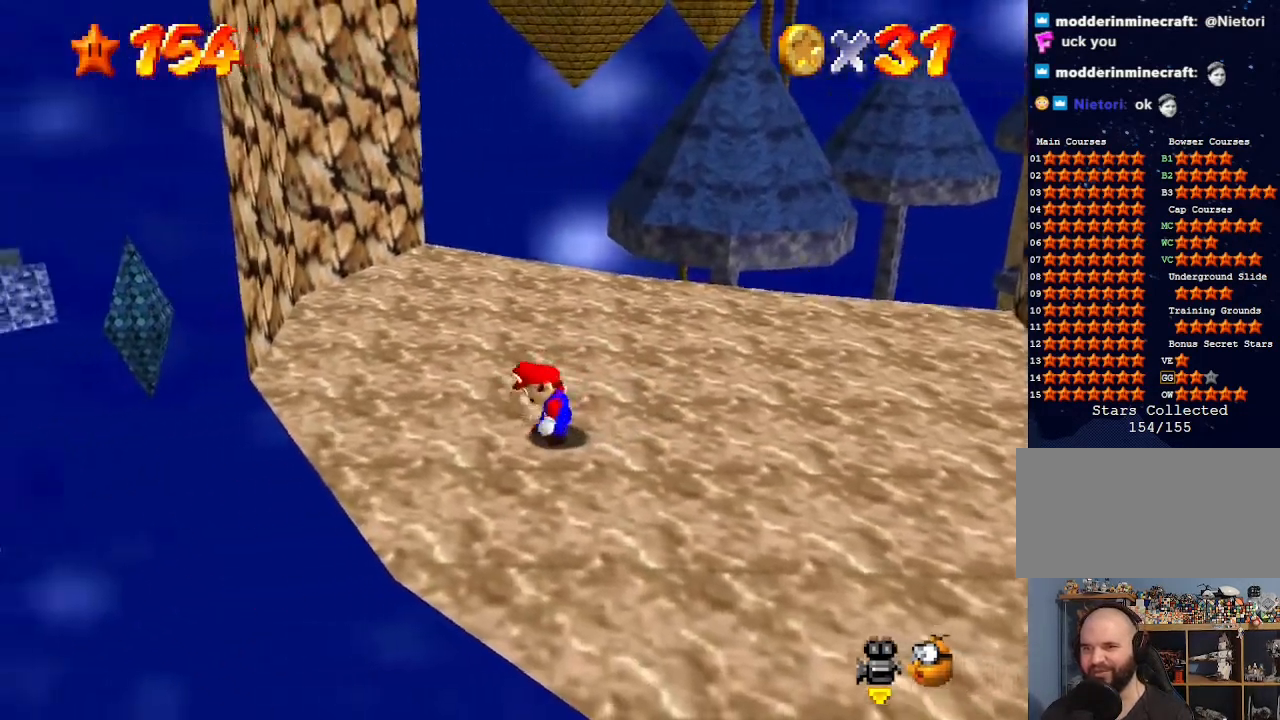
{"buttons": [], "left_stick": "left", "events": [[100, "C_DOWN", "down"], [100, "C_LEFT", "down"], [167, "left_stick", "left"], [200, "C_DOWN", "up"], [200, "C_LEFT", "up"]]}
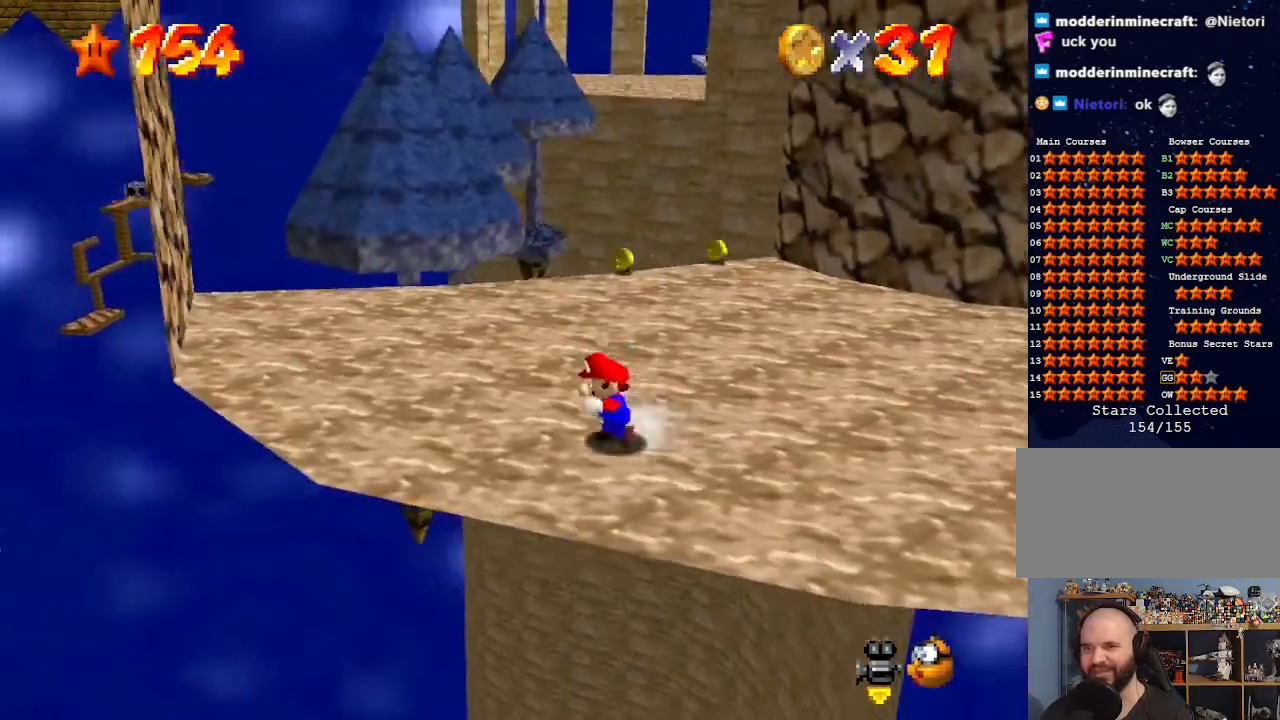
{"buttons": [], "left_stick": "center", "events": [[433, "left_stick", "center"]]}
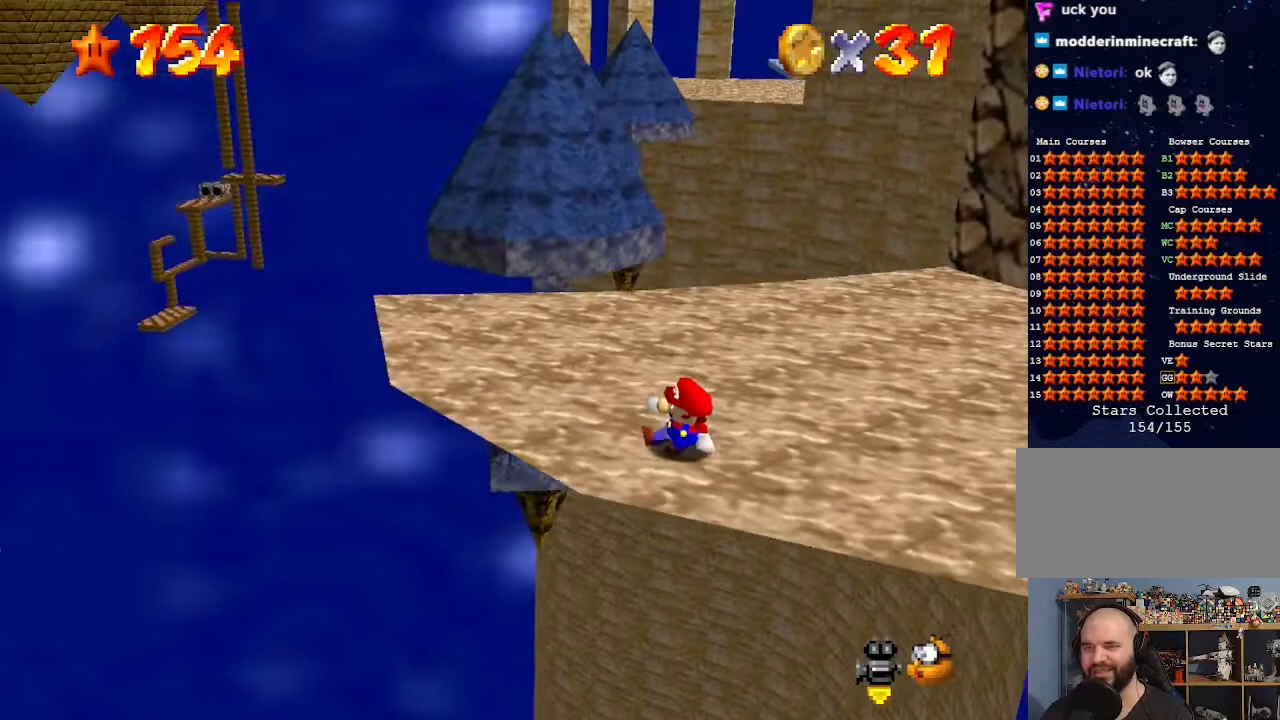
{"buttons": [], "left_stick": "center", "events": [[233, "left_stick", "up"], [367, "left_stick", "center"]]}
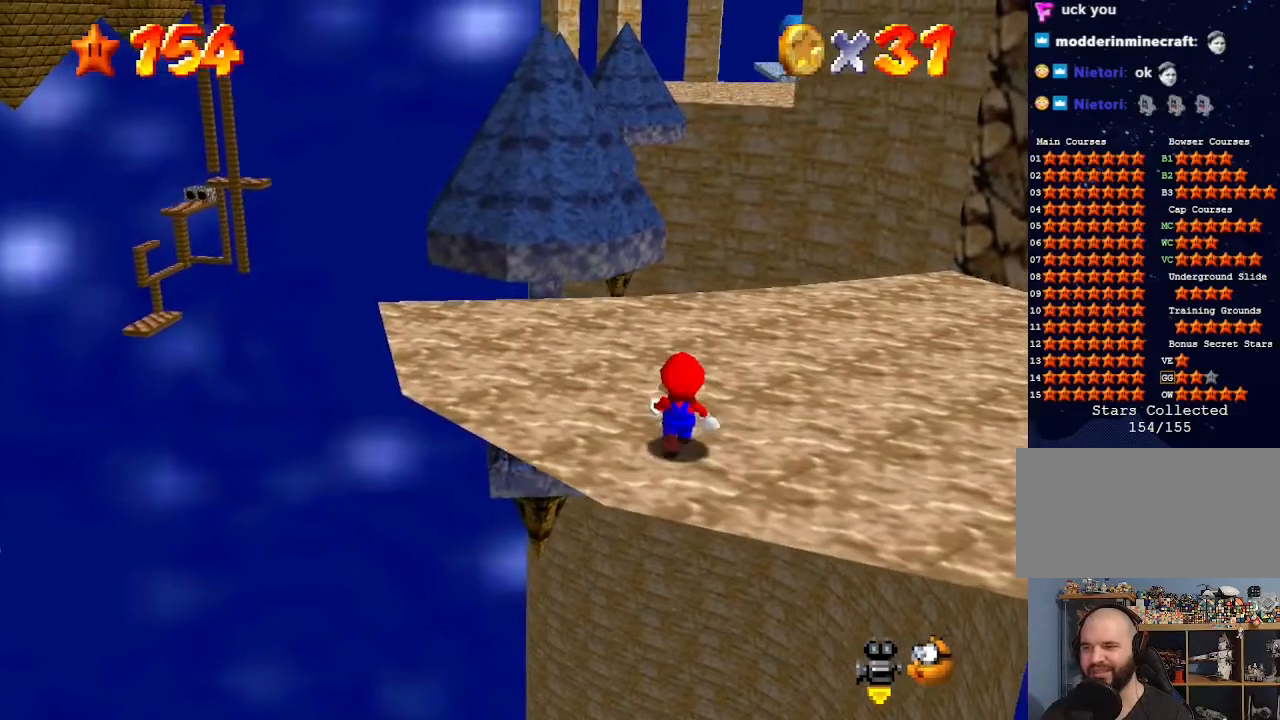
{"buttons": ["A"], "left_stick": "center", "events": [[233, "left_stick", "up"], [300, "left_stick", "center"], [467, "A", "down"]]}
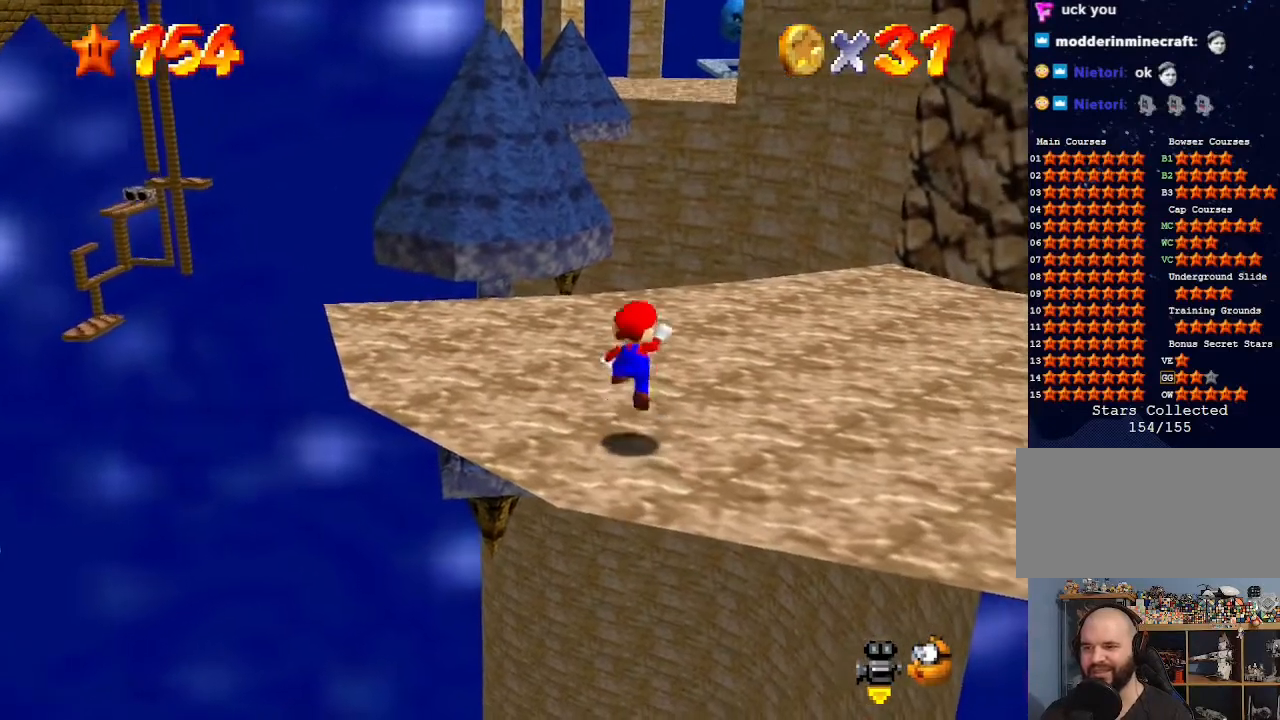
{"buttons": [], "left_stick": "center", "events": [[67, "B", "down"], [167, "B", "up"], [200, "A", "up"], [233, "left_stick", "down"], [433, "left_stick", "center"]]}
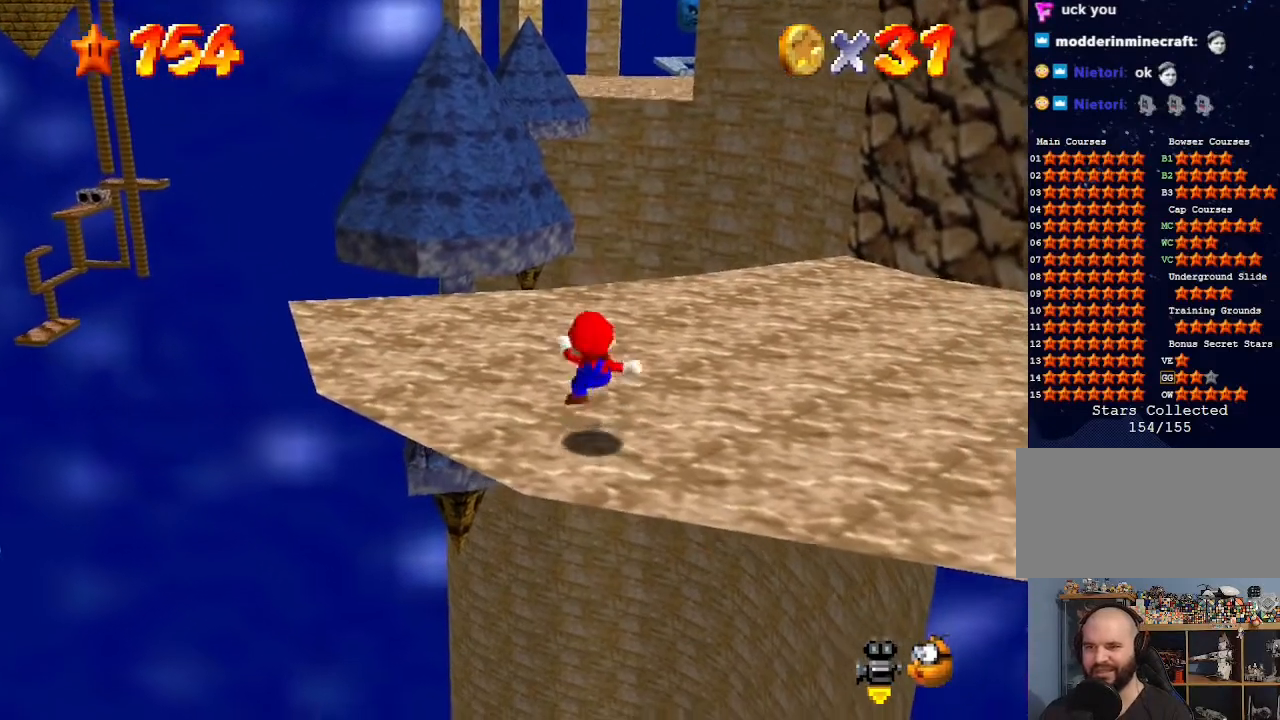
{"buttons": [], "left_stick": "center", "events": []}
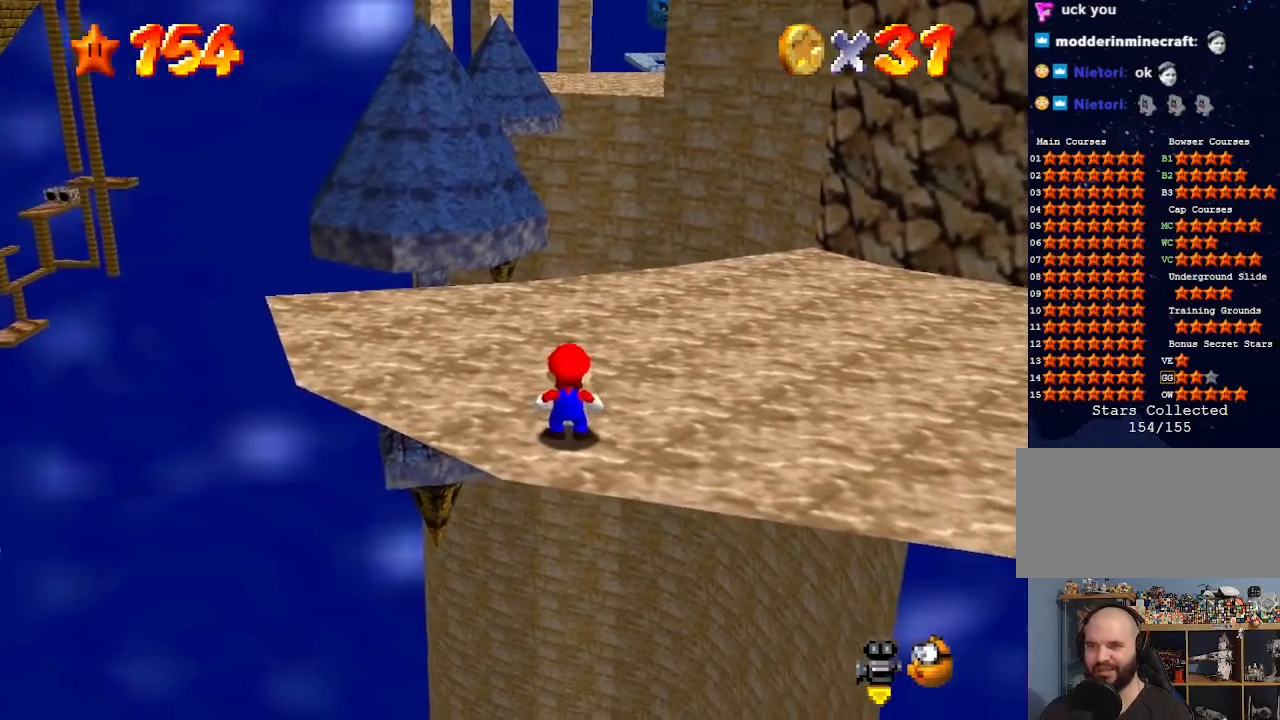
{"buttons": [], "left_stick": "center", "events": []}
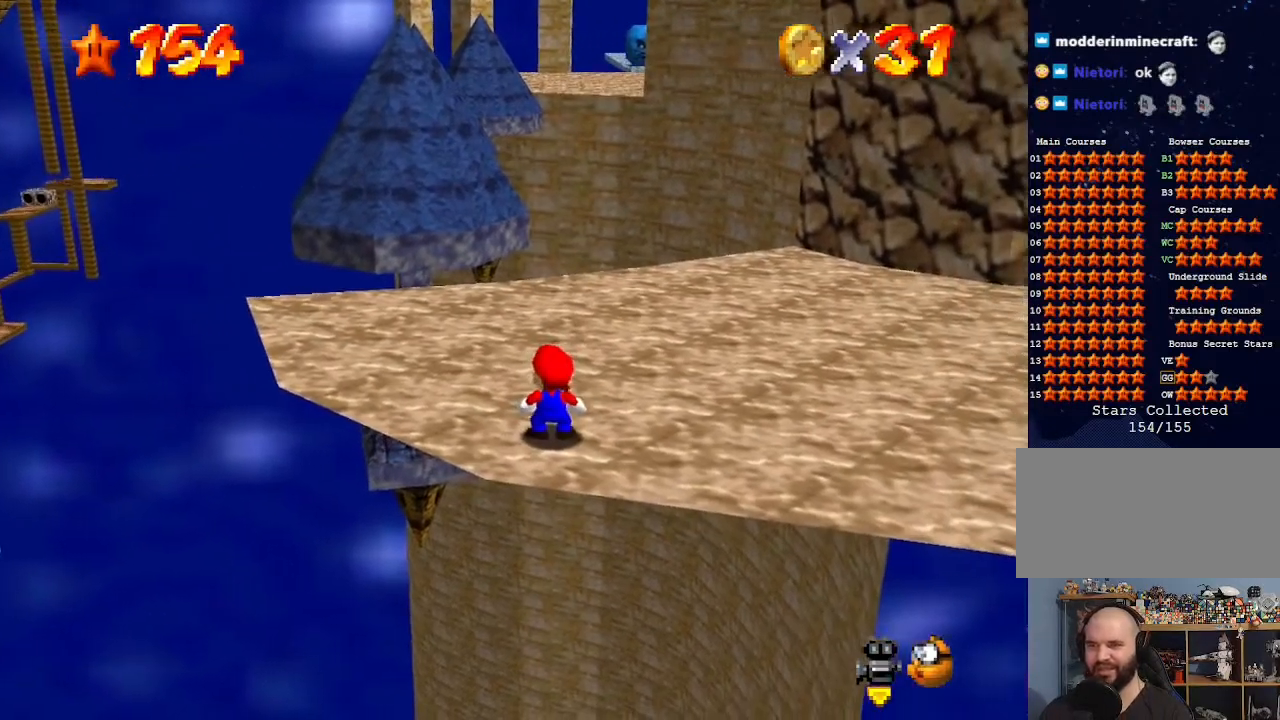
{"buttons": [], "left_stick": "center", "events": []}
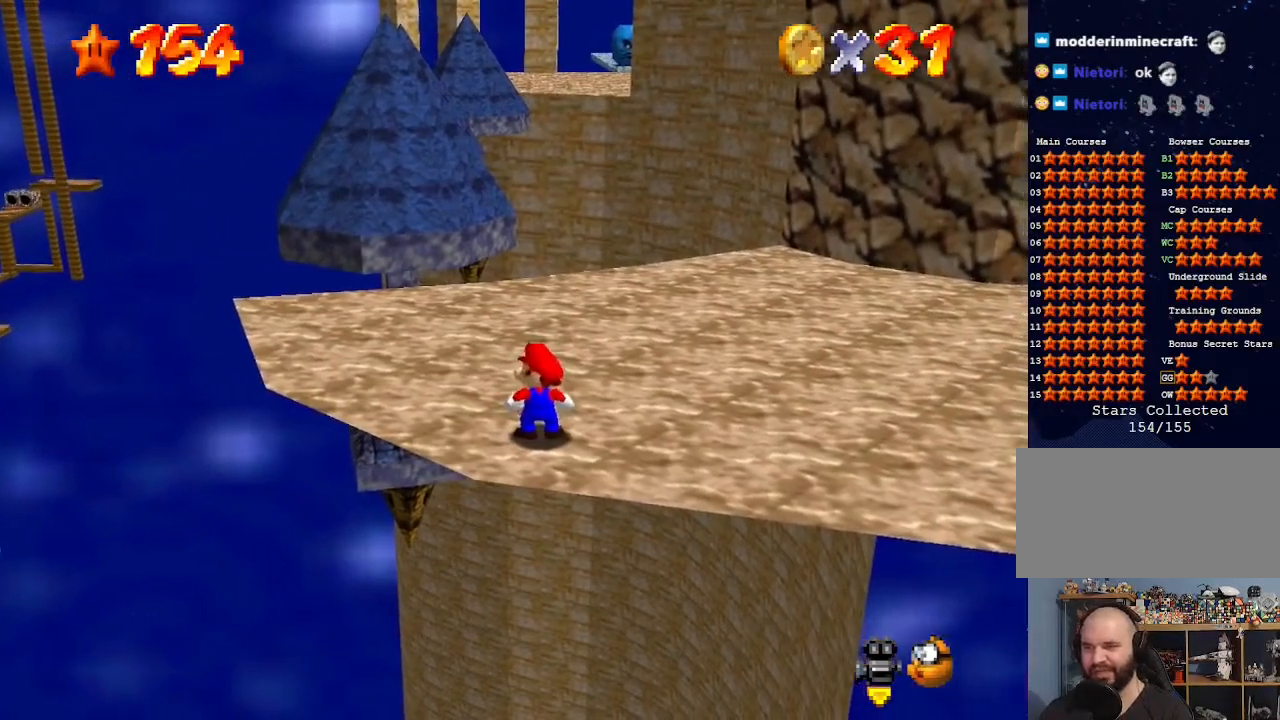
{"buttons": [], "left_stick": "center", "events": []}
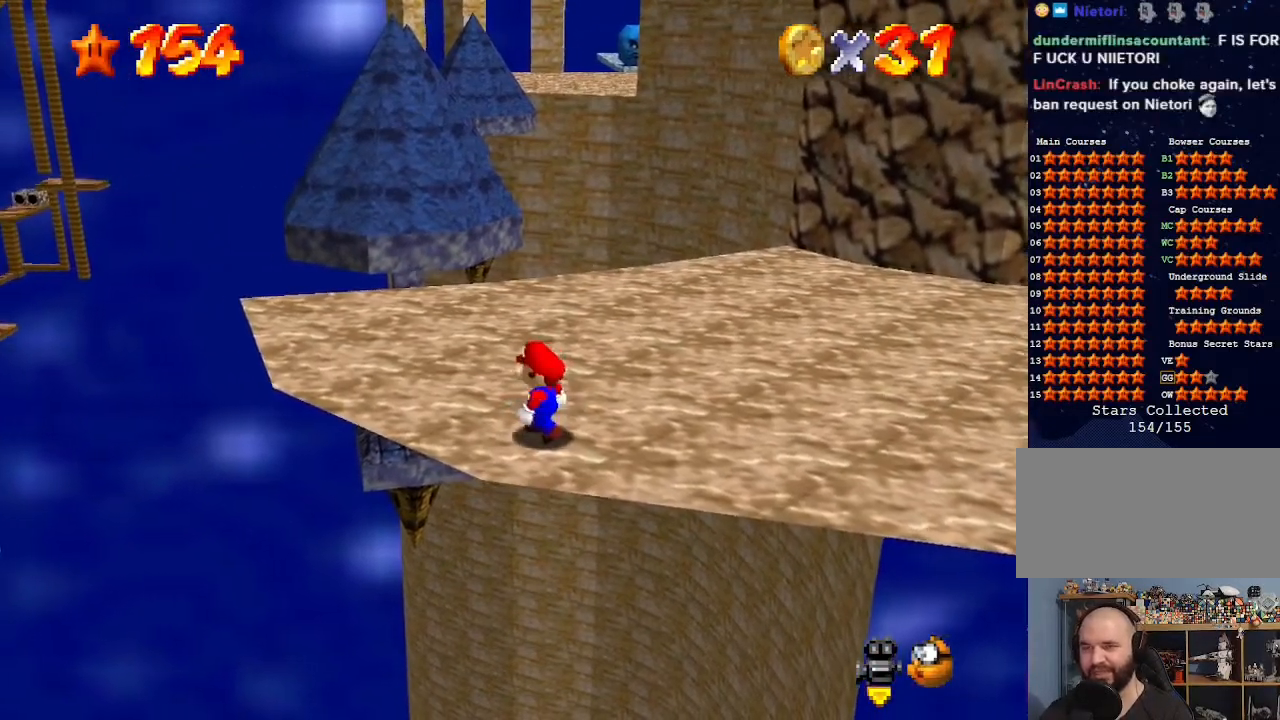
{"buttons": [], "left_stick": "up", "events": [[267, "left_stick", "up"]]}
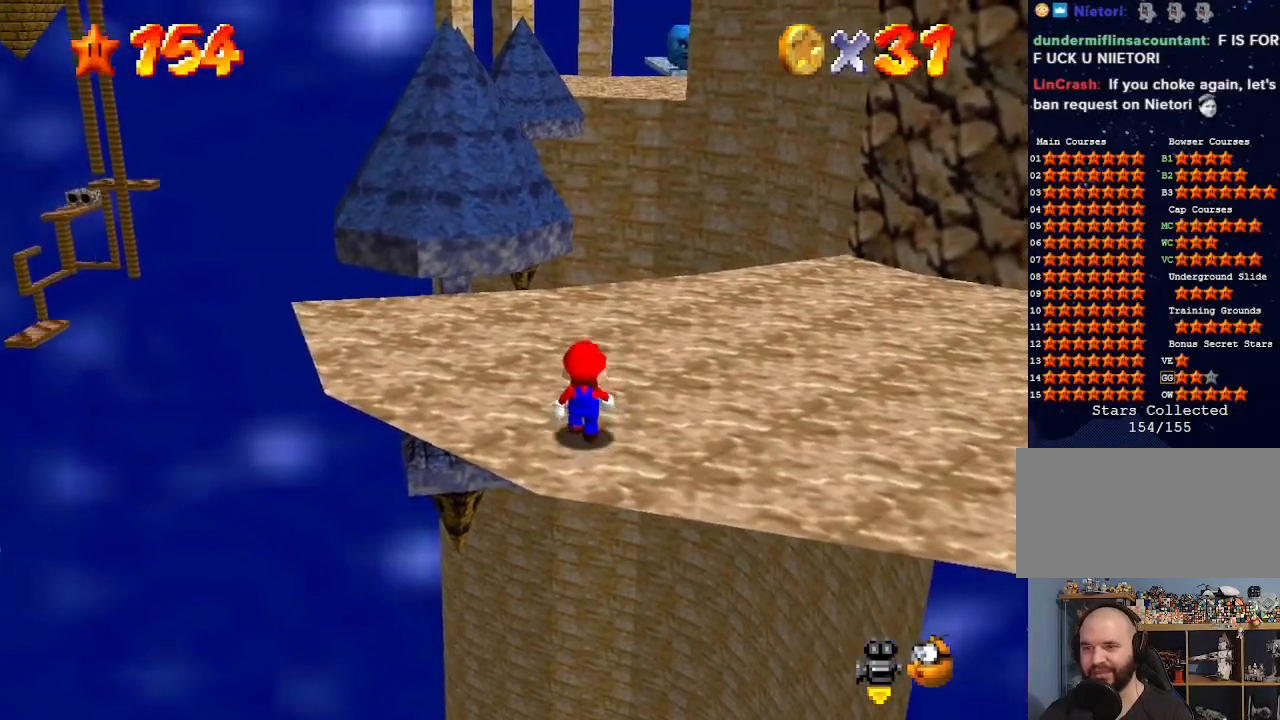
{"buttons": [], "left_stick": "center", "events": [[200, "left_stick", "center"]]}
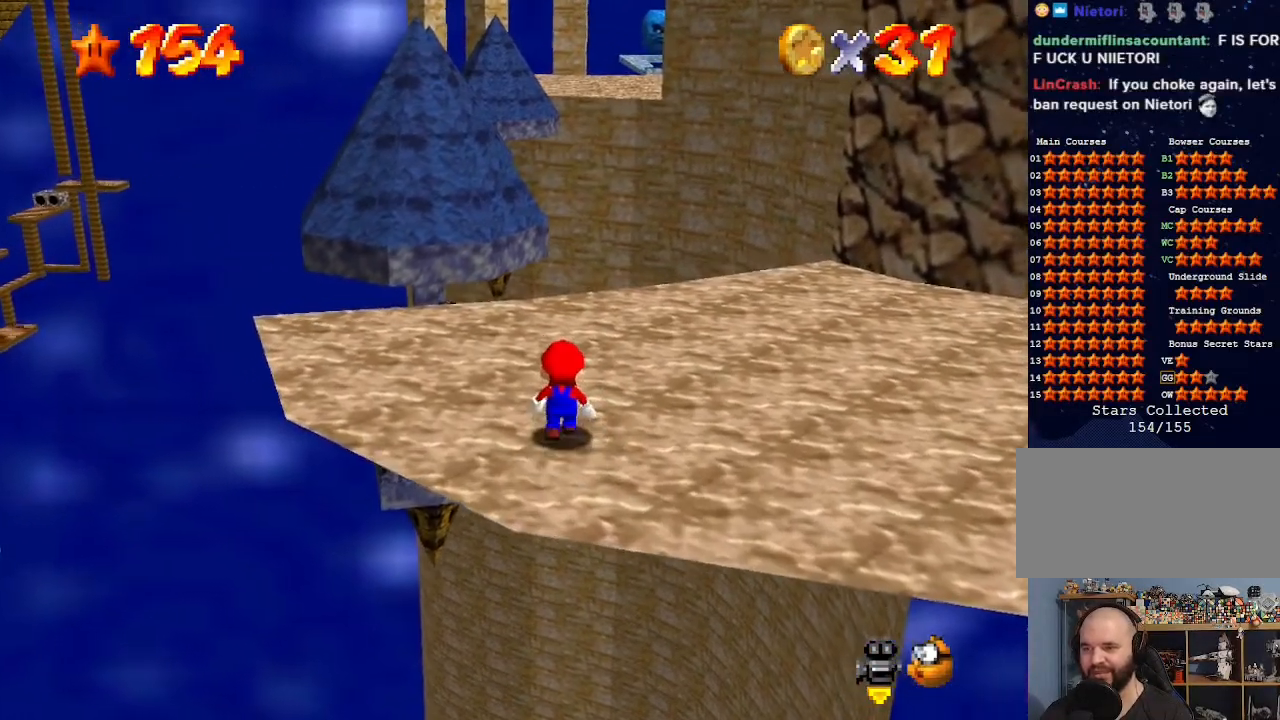
{"buttons": [], "left_stick": "down-left", "events": [[133, "A", "down"], [167, "B", "down"], [333, "B", "up"], [367, "A", "up"], [433, "left_stick", "down-left"]]}
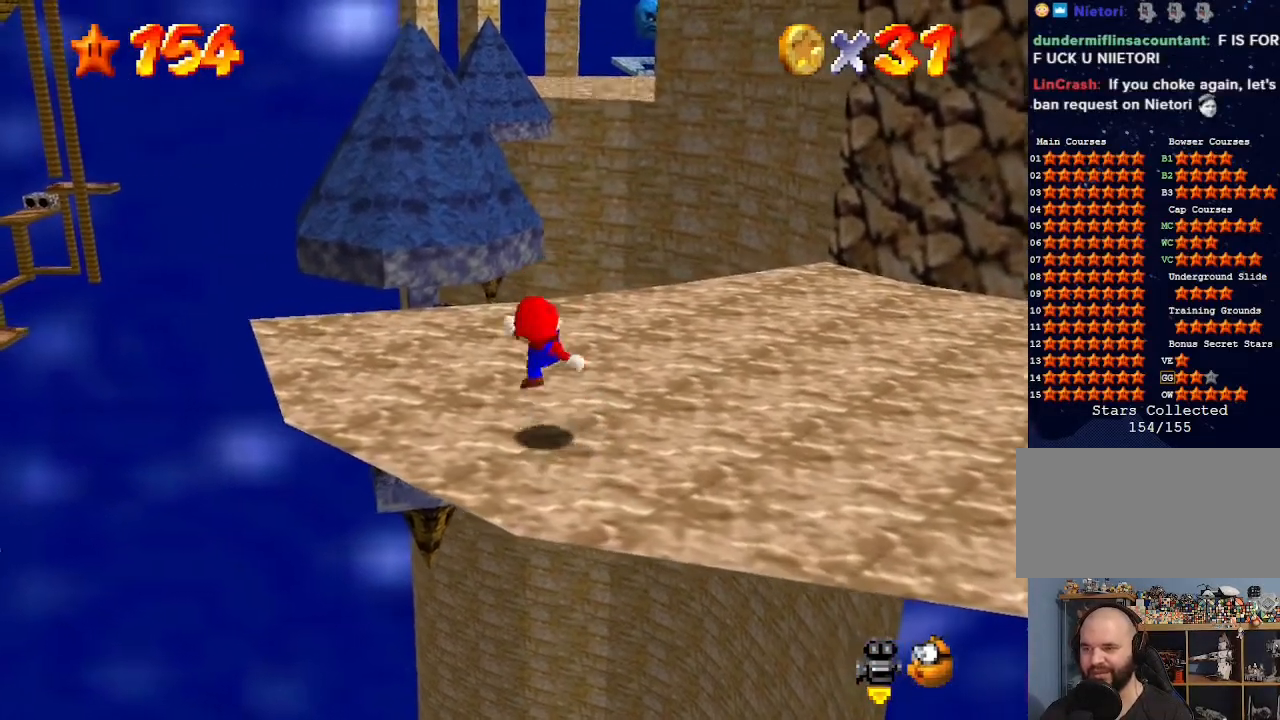
{"buttons": [], "left_stick": "center", "events": [[33, "left_stick", "center"]]}
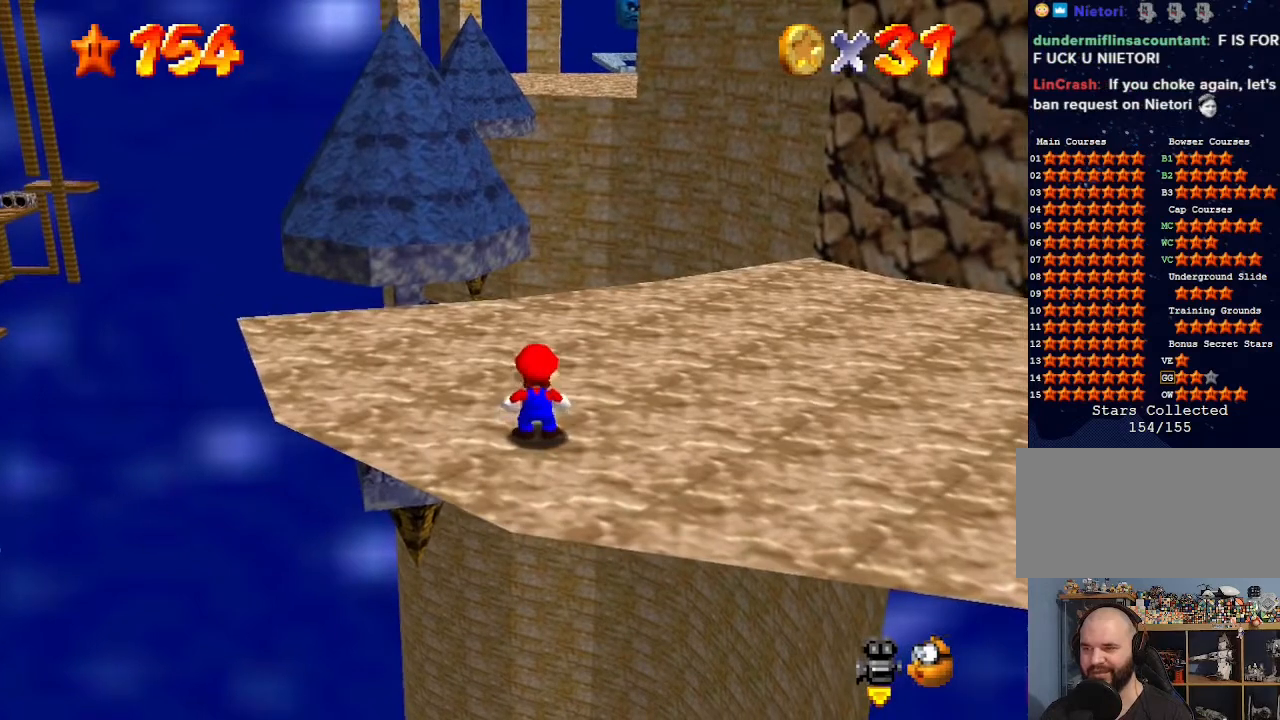
{"buttons": [], "left_stick": "center", "events": []}
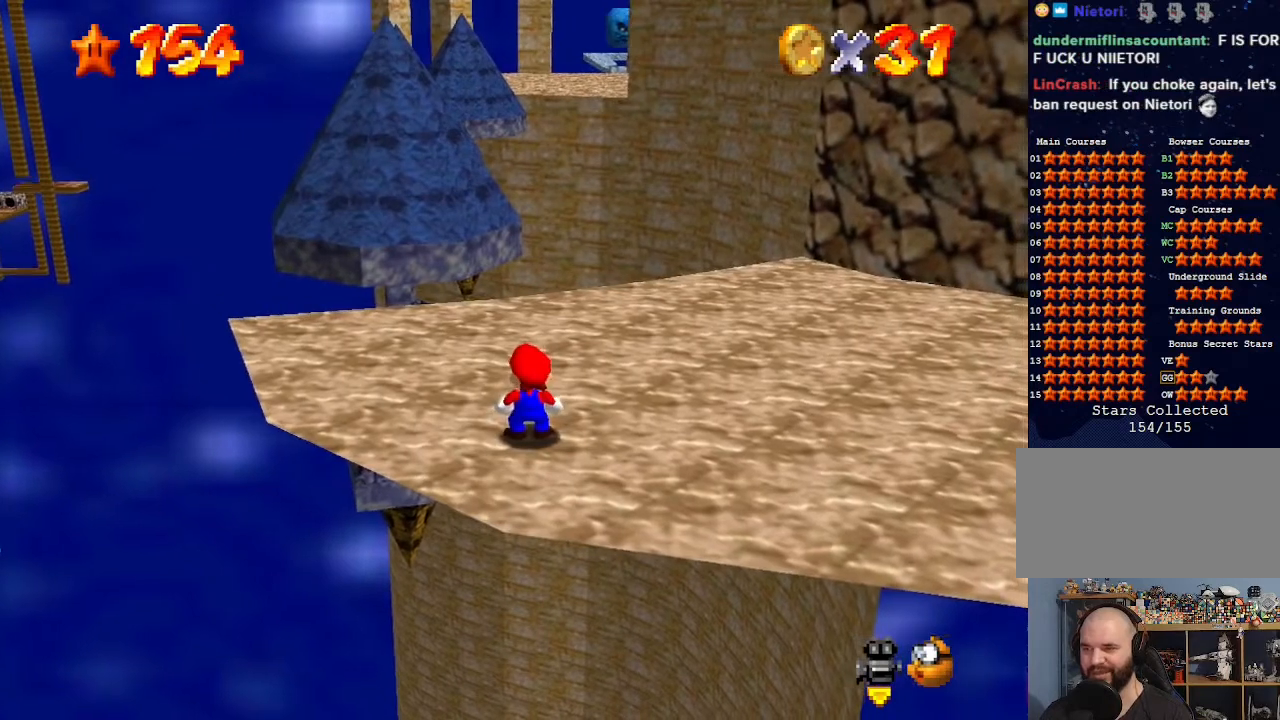
{"buttons": [], "left_stick": "center", "events": []}
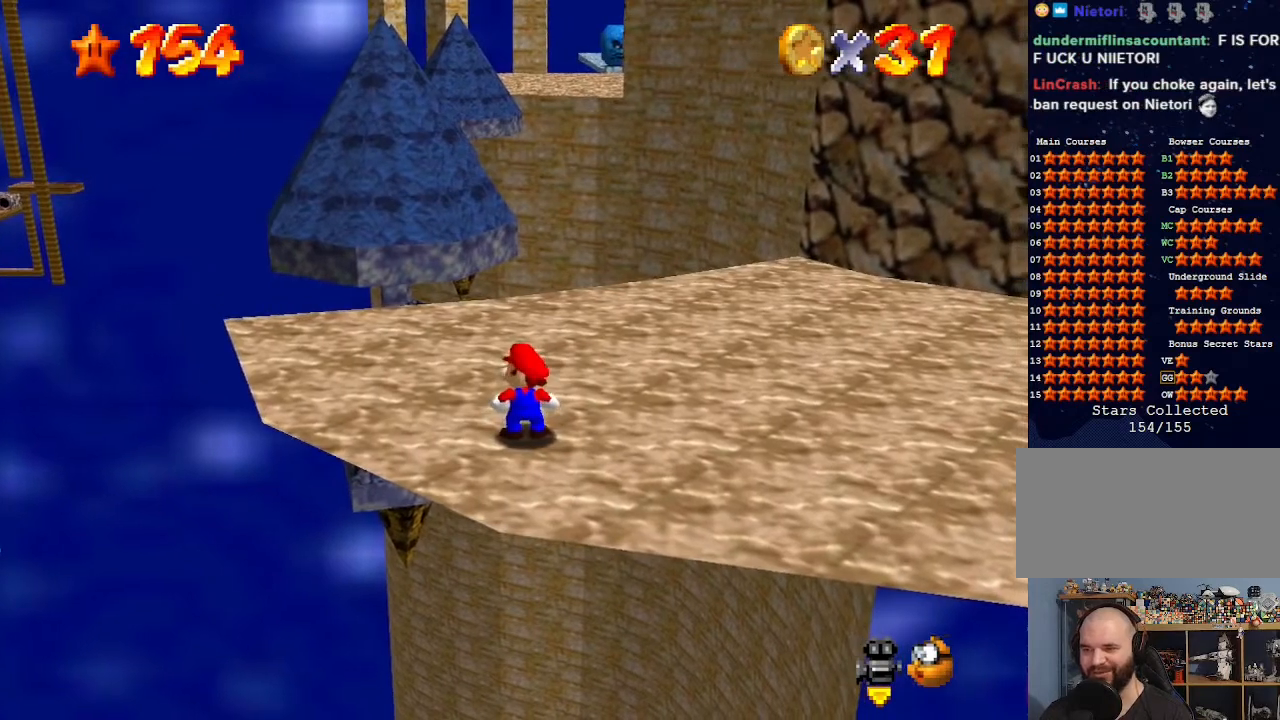
{"buttons": [], "left_stick": "center", "events": []}
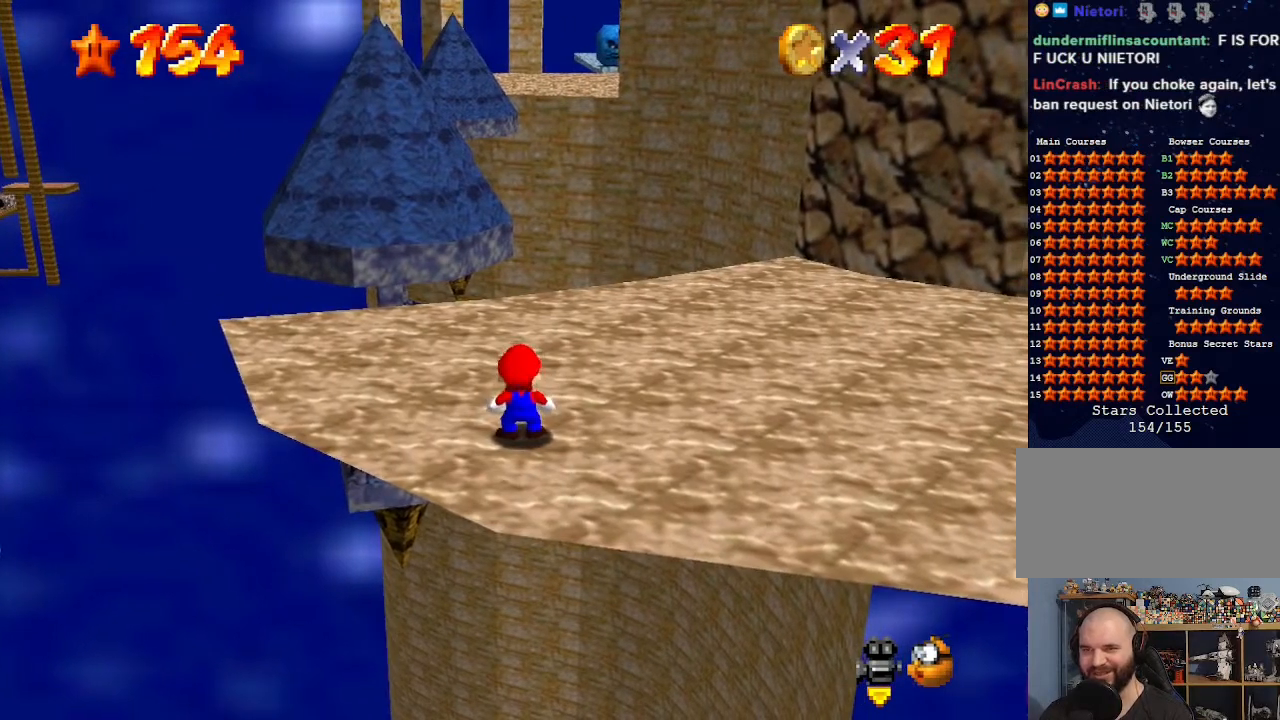
{"buttons": [], "left_stick": "center", "events": []}
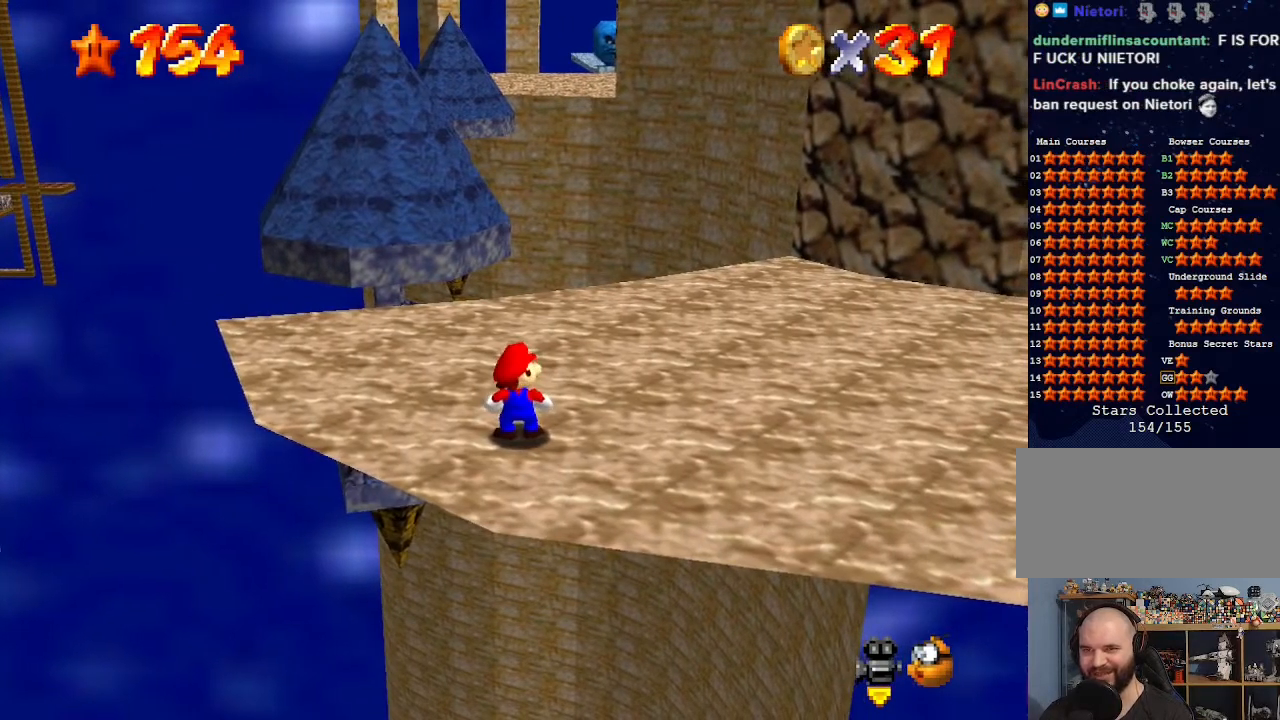
{"buttons": [], "left_stick": "center", "events": []}
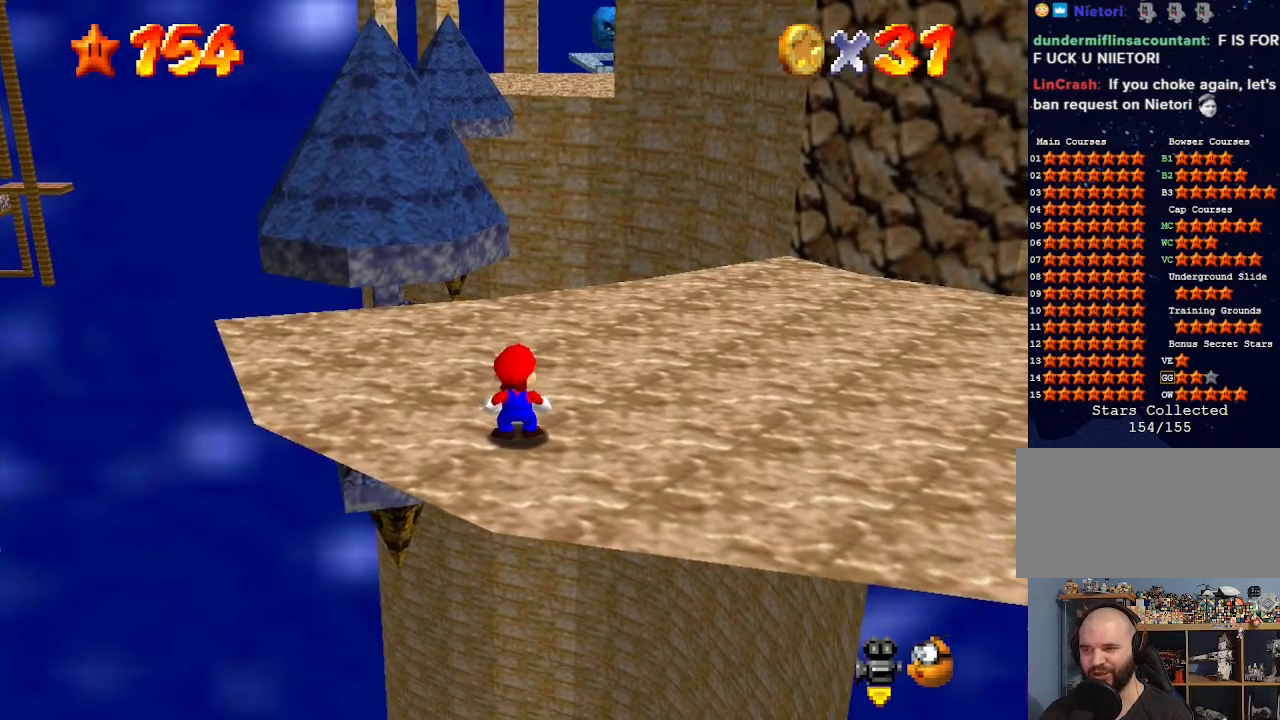
{"buttons": ["A", "B"], "left_stick": "center", "events": [[467, "A", "down"], [500, "B", "down"]]}
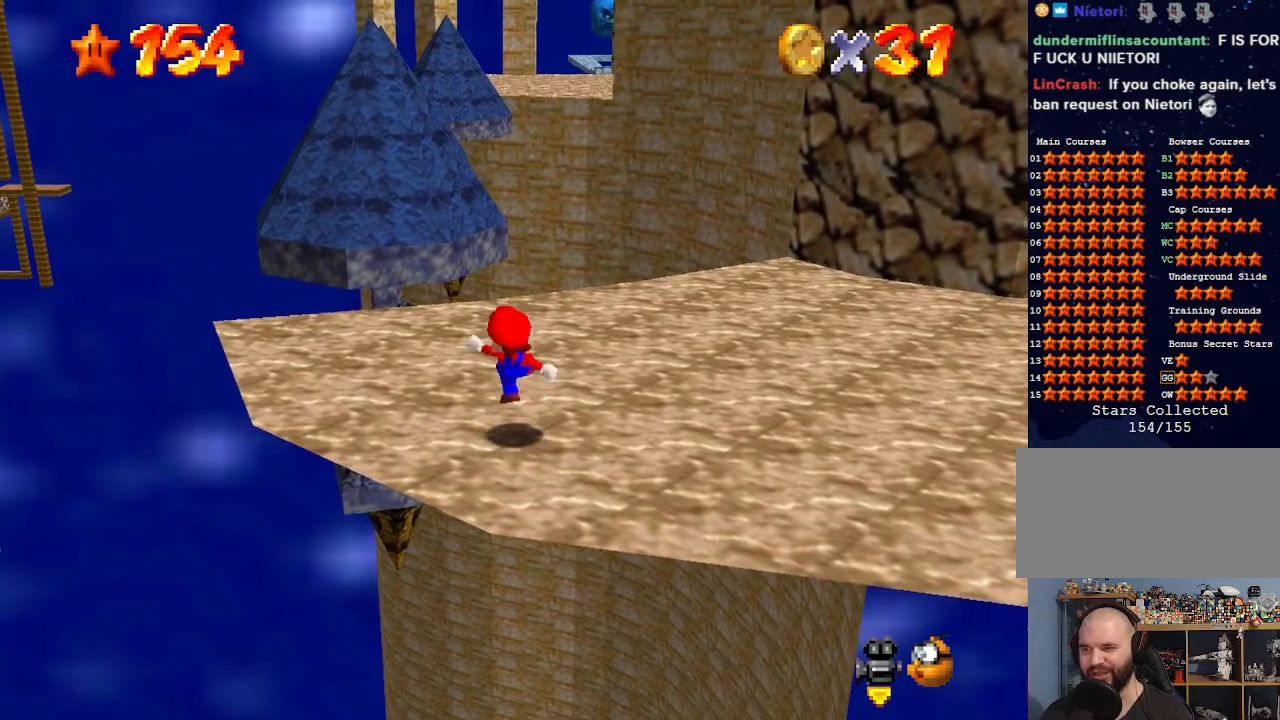
{"buttons": [], "left_stick": "center", "events": [[167, "B", "up"], [200, "A", "up"]]}
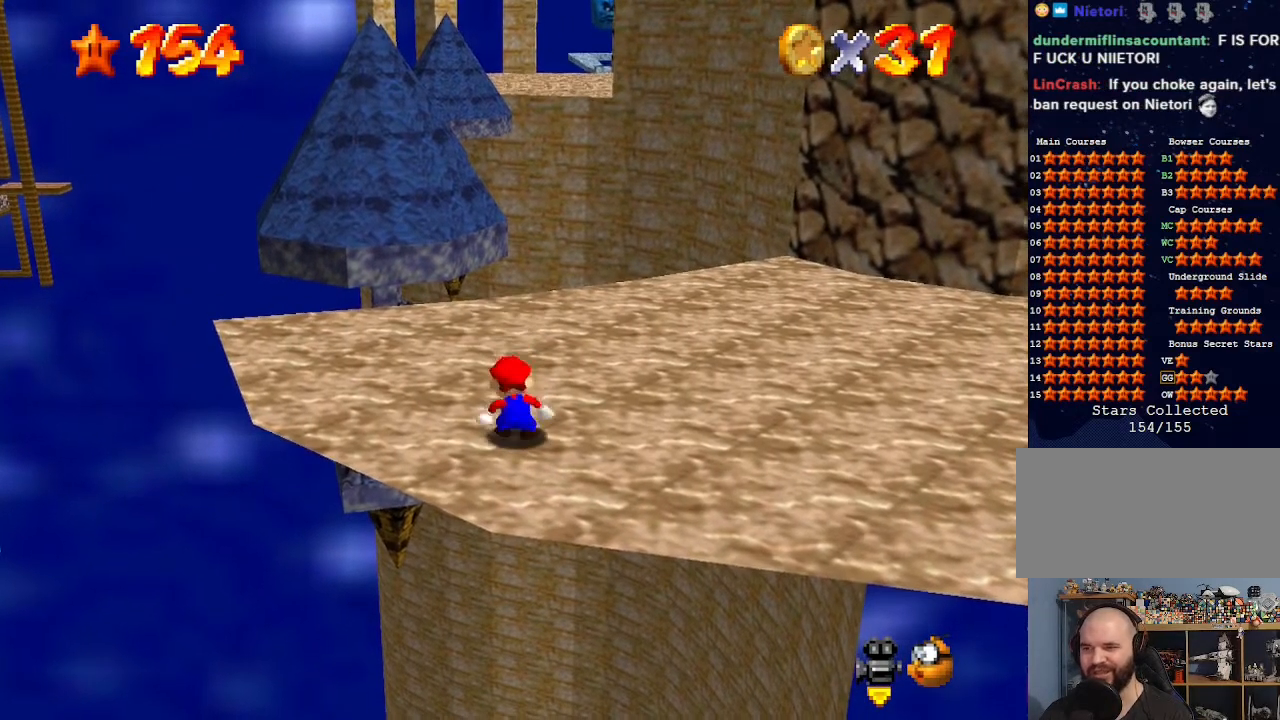
{"buttons": ["A", "B"], "left_stick": "center", "events": [[33, "A", "down"], [433, "B", "down"]]}
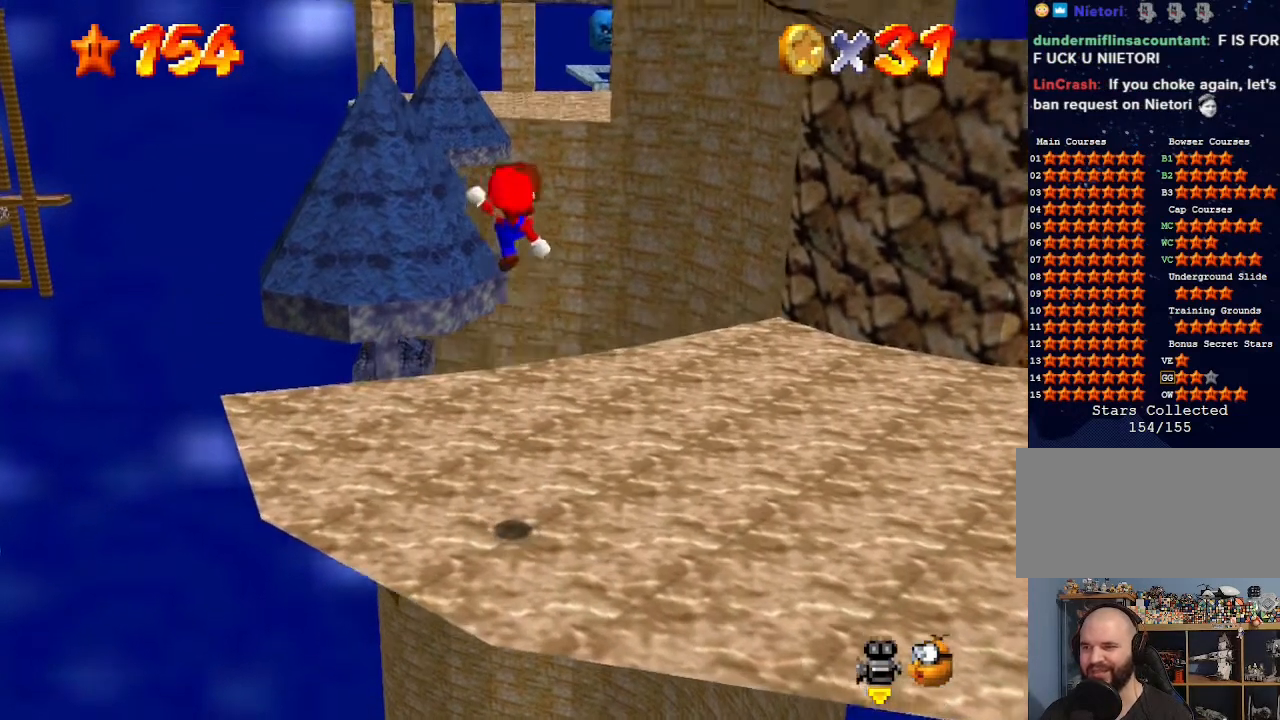
{"buttons": [], "left_stick": "center", "events": [[67, "A", "up"], [67, "B", "up"]]}
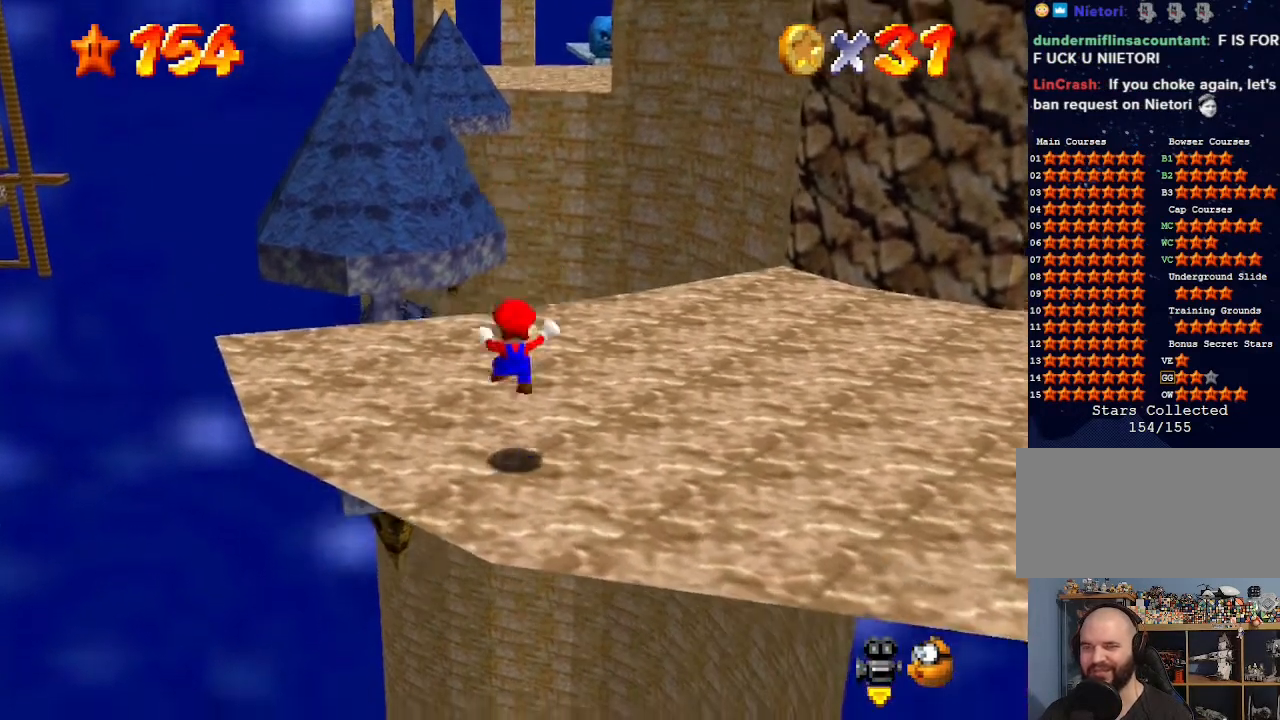
{"buttons": [], "left_stick": "left", "events": [[467, "left_stick", "left"]]}
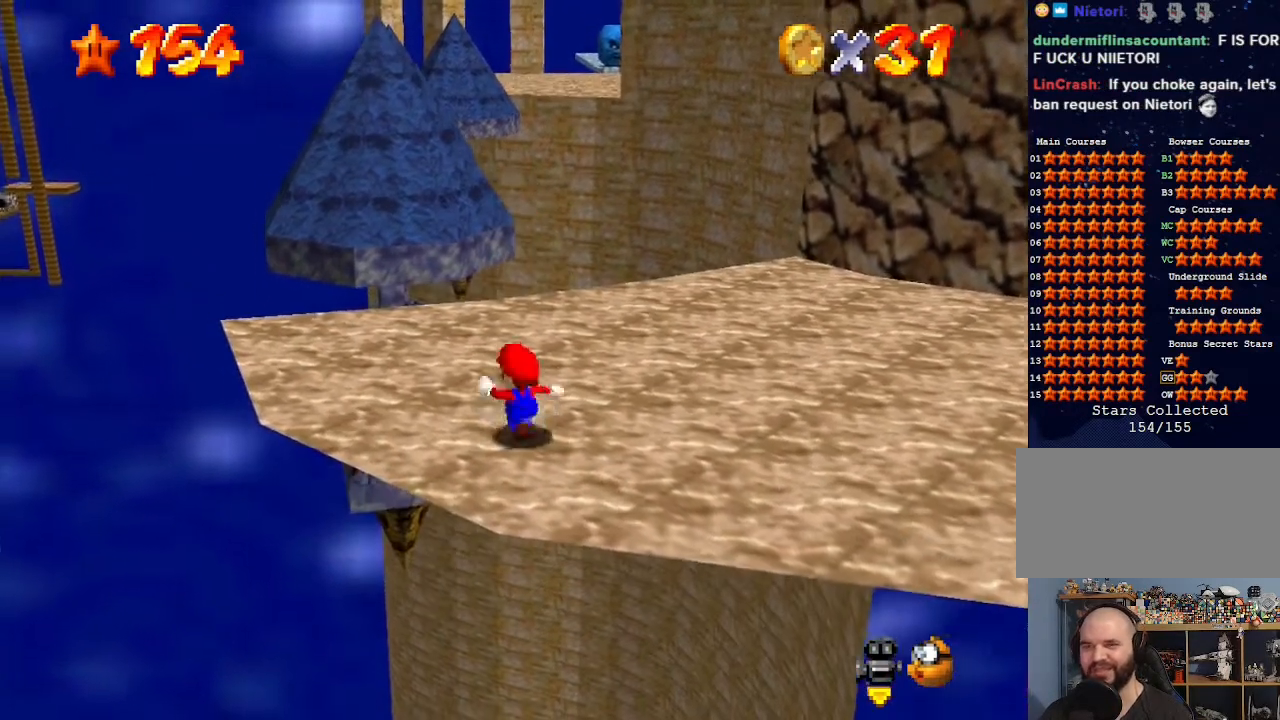
{"buttons": [], "left_stick": "left", "events": []}
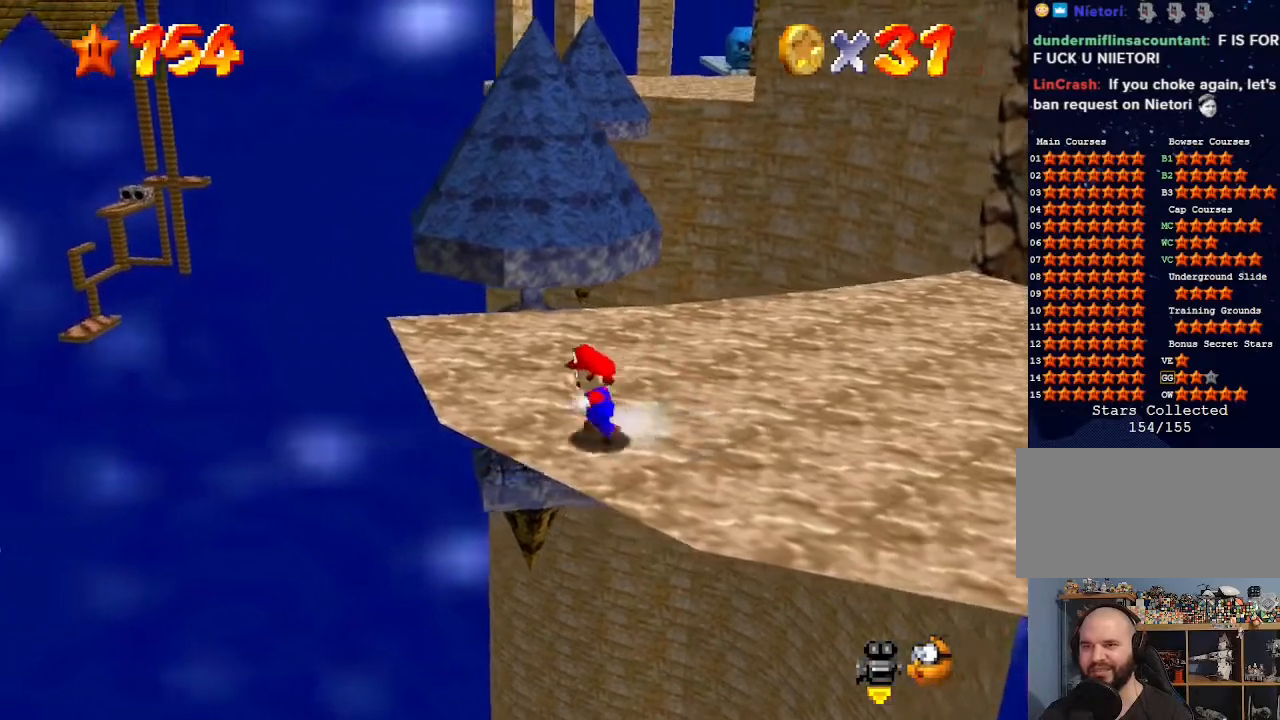
{"buttons": [], "left_stick": "up-left", "events": [[100, "left_stick", "up-left"]]}
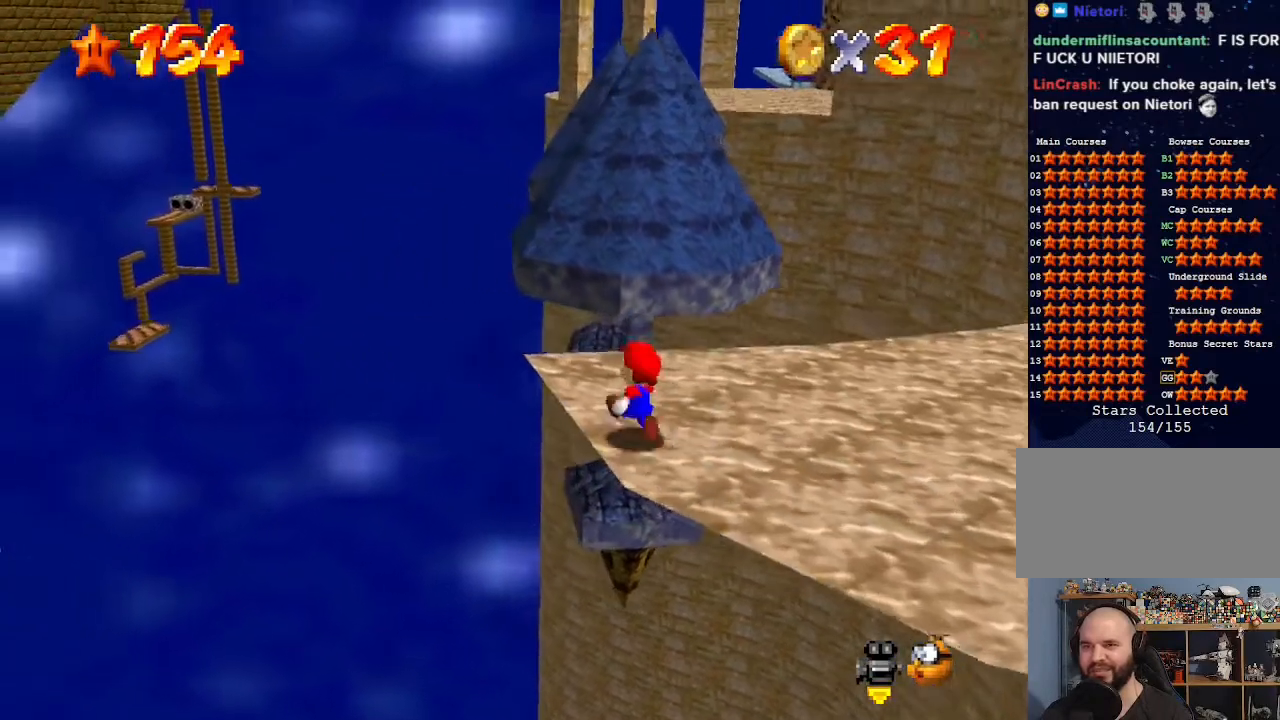
{"buttons": ["Z"], "left_stick": "up-left", "events": [[33, "left_stick", "up"], [200, "Z", "down"], [267, "A", "down"], [467, "A", "up"], [500, "left_stick", "up-left"]]}